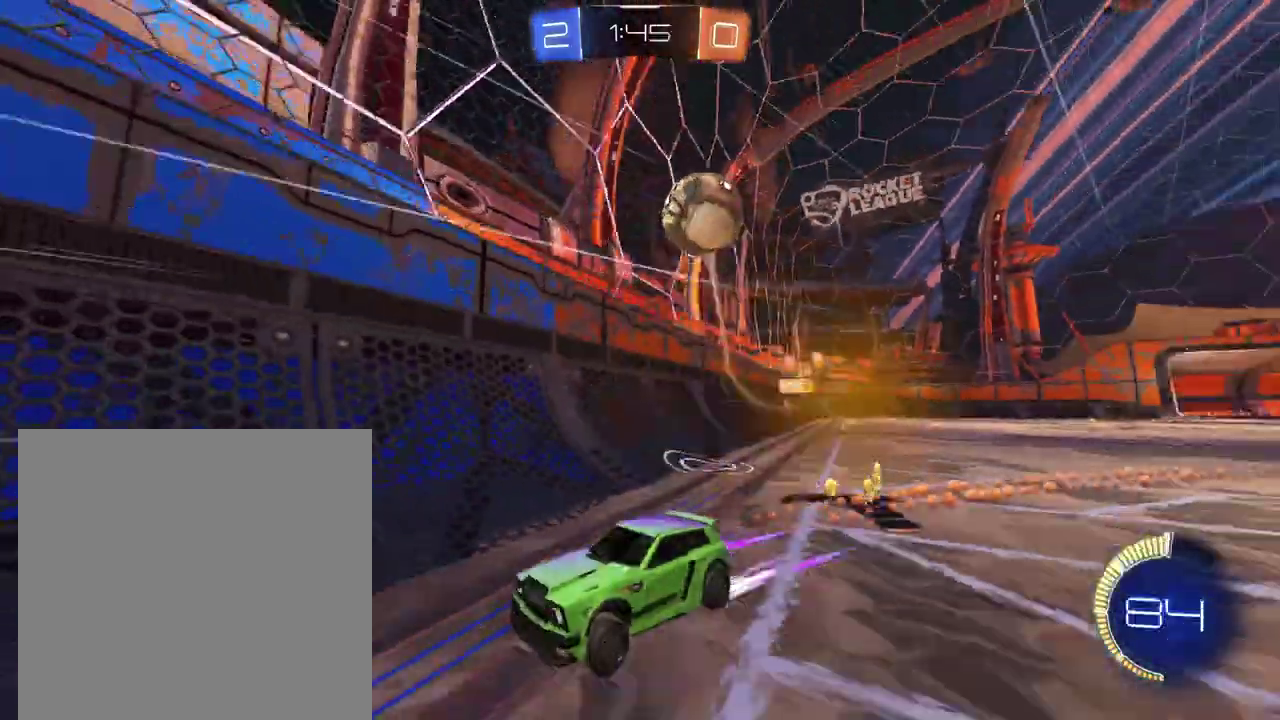
Gameplay with a controller (Xbox layout); each line is a JSON object with the inputs held at the frame after it. "events" lists button and stick changes between this image and that frame as [ms after this image, input, new state], when the widget could be followed in between. This overlay highlights the sticks when they move; stick clicks (L3 R3) are not distinguishable. Not read: L2 L3 R3.
{"buttons": [], "left_stick": "center", "right_stick": "center", "events": [[117, "left_stick", "center"], [317, "R2", "up"]]}
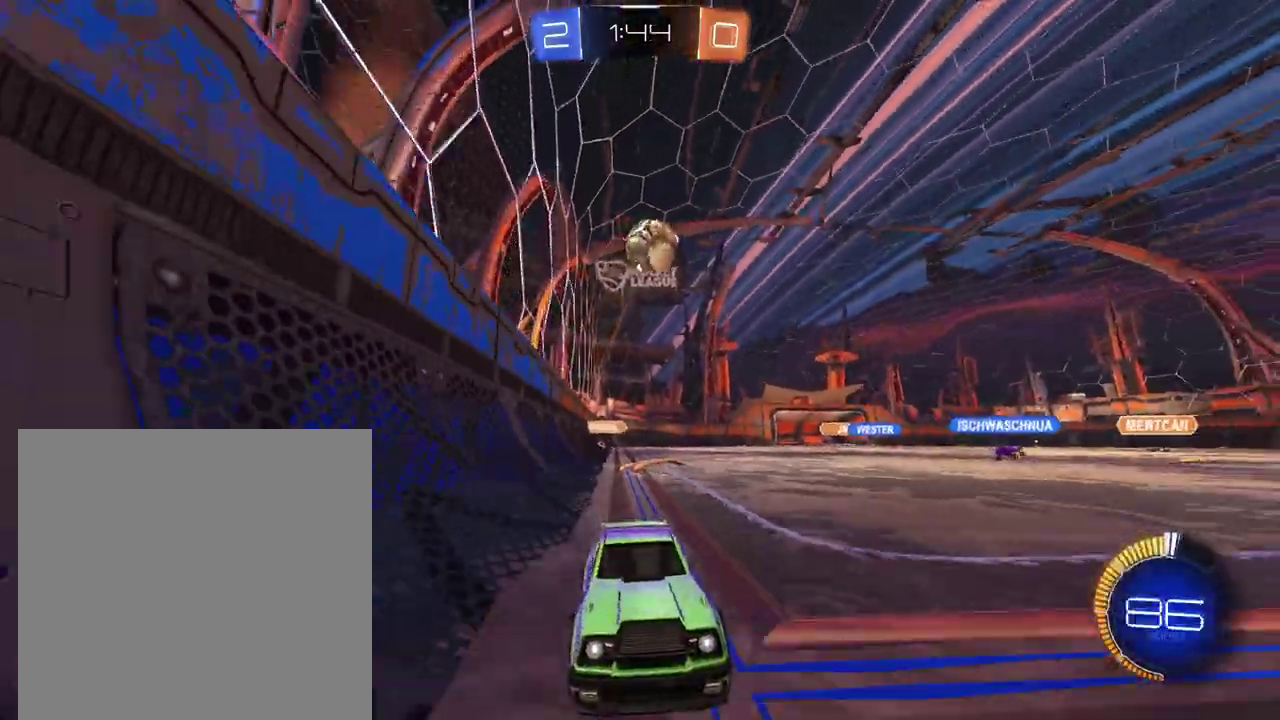
{"buttons": ["R2"], "left_stick": "up-left", "right_stick": "center", "events": [[216, "R2", "down"], [267, "X", "down"], [333, "X", "up"], [350, "left_stick", "left"], [417, "left_stick", "up-left"]]}
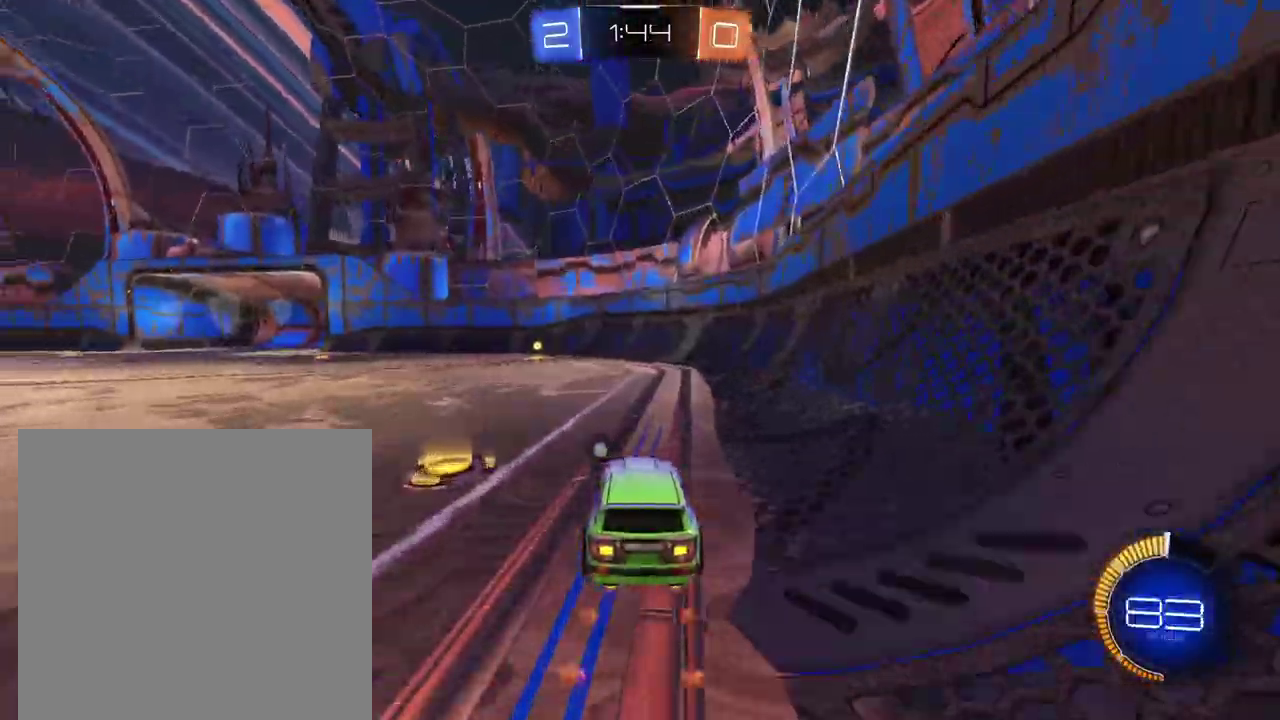
{"buttons": ["R2"], "left_stick": "left", "right_stick": "center"}
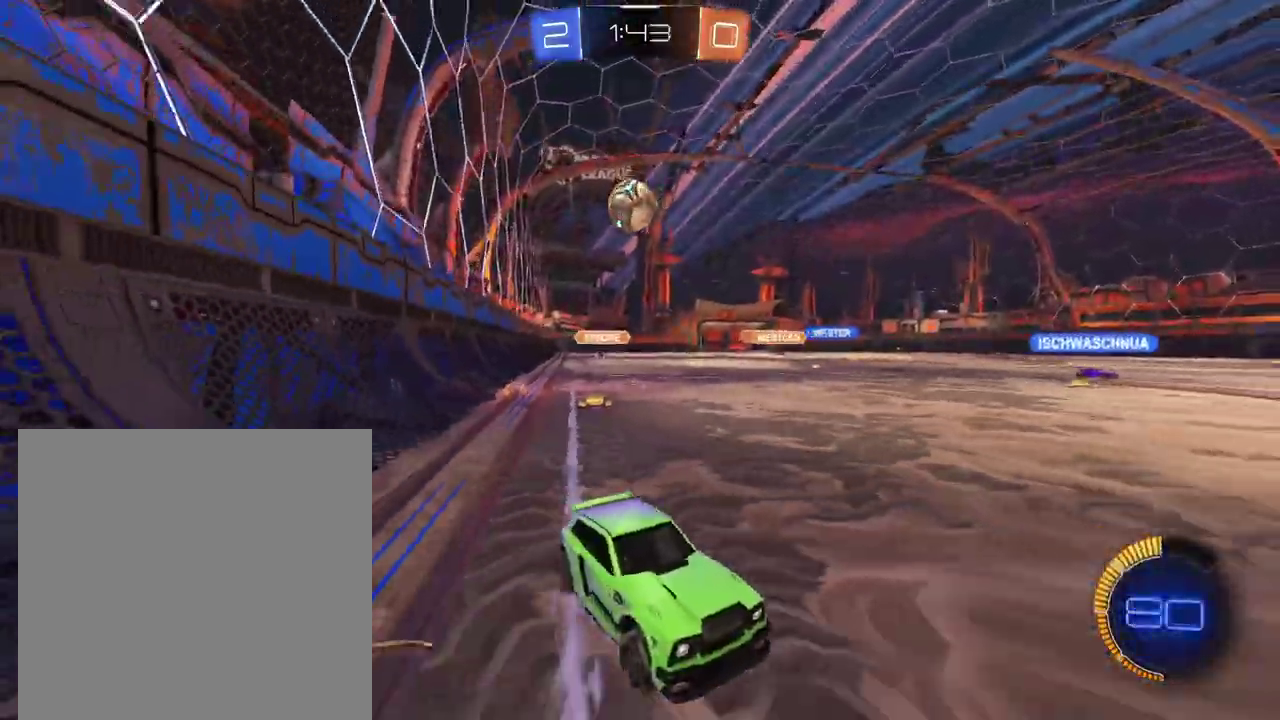
{"buttons": ["R2"], "left_stick": "right", "right_stick": "center", "events": [[83, "R2", "up"], [150, "R2", "down"], [267, "left_stick", "center"], [333, "left_stick", "right"]]}
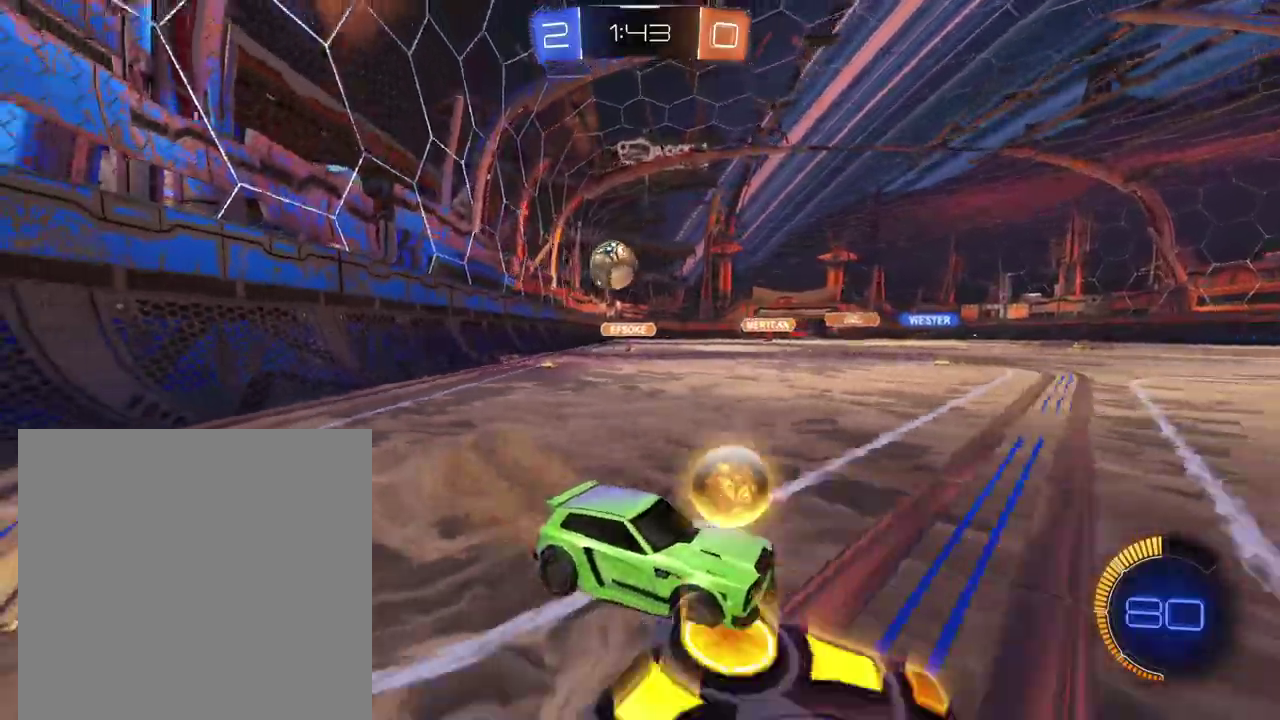
{"buttons": [], "left_stick": "right", "right_stick": "center", "events": [[134, "R2", "up"], [234, "left_stick", "center"], [334, "left_stick", "right"]]}
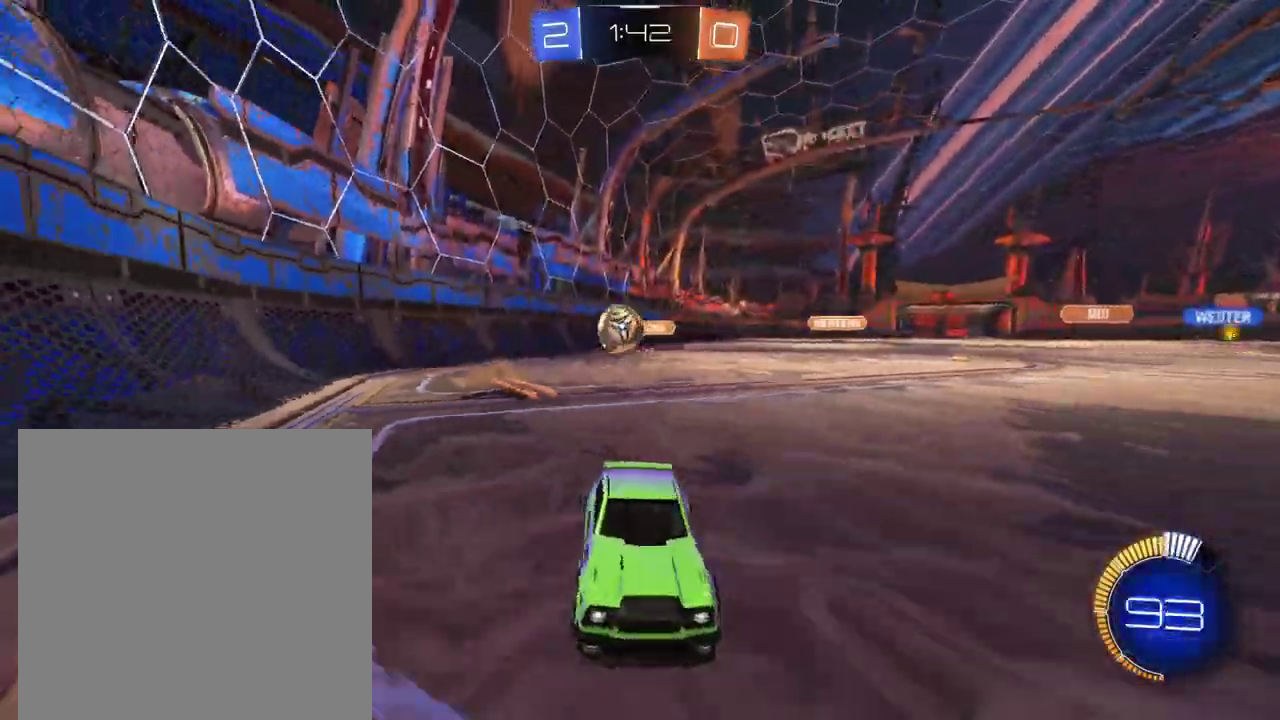
{"buttons": [], "left_stick": "up", "right_stick": "center", "events": [[217, "R2", "down"], [434, "R2", "up"], [500, "left_stick", "up"]]}
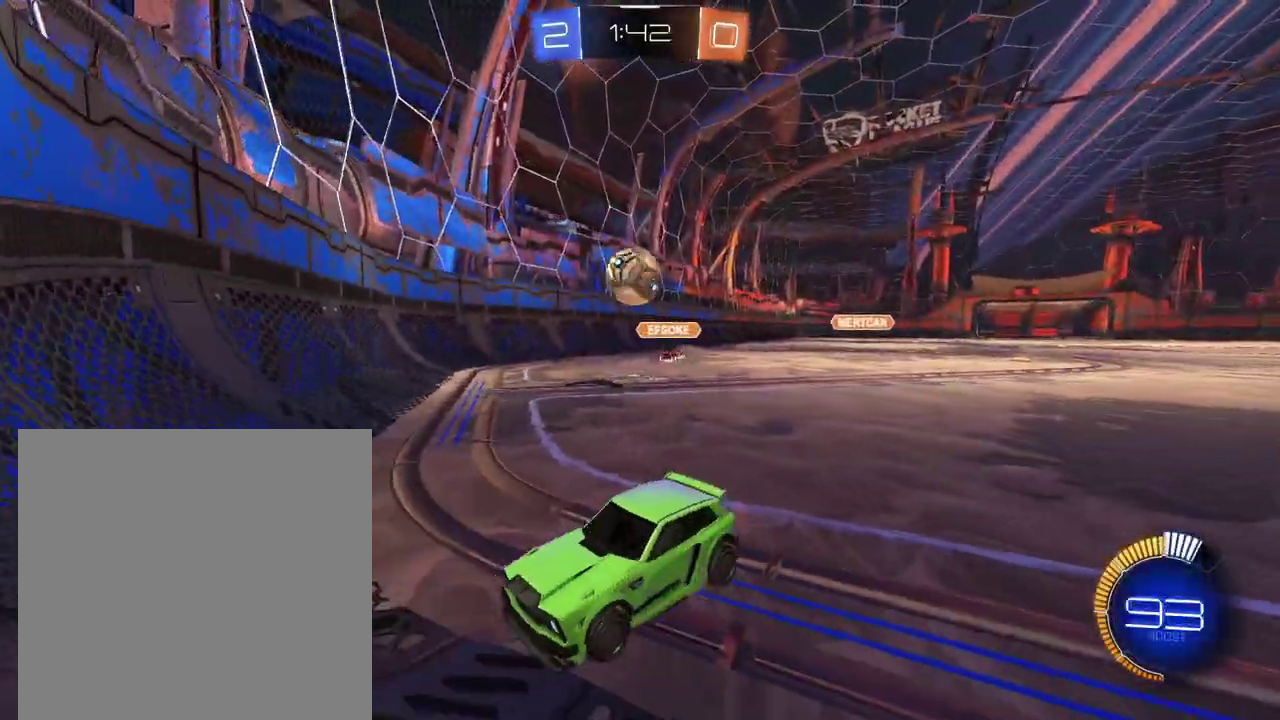
{"buttons": ["R2"], "left_stick": "left", "right_stick": "center", "events": [[50, "R2", "down"], [84, "left_stick", "left"]]}
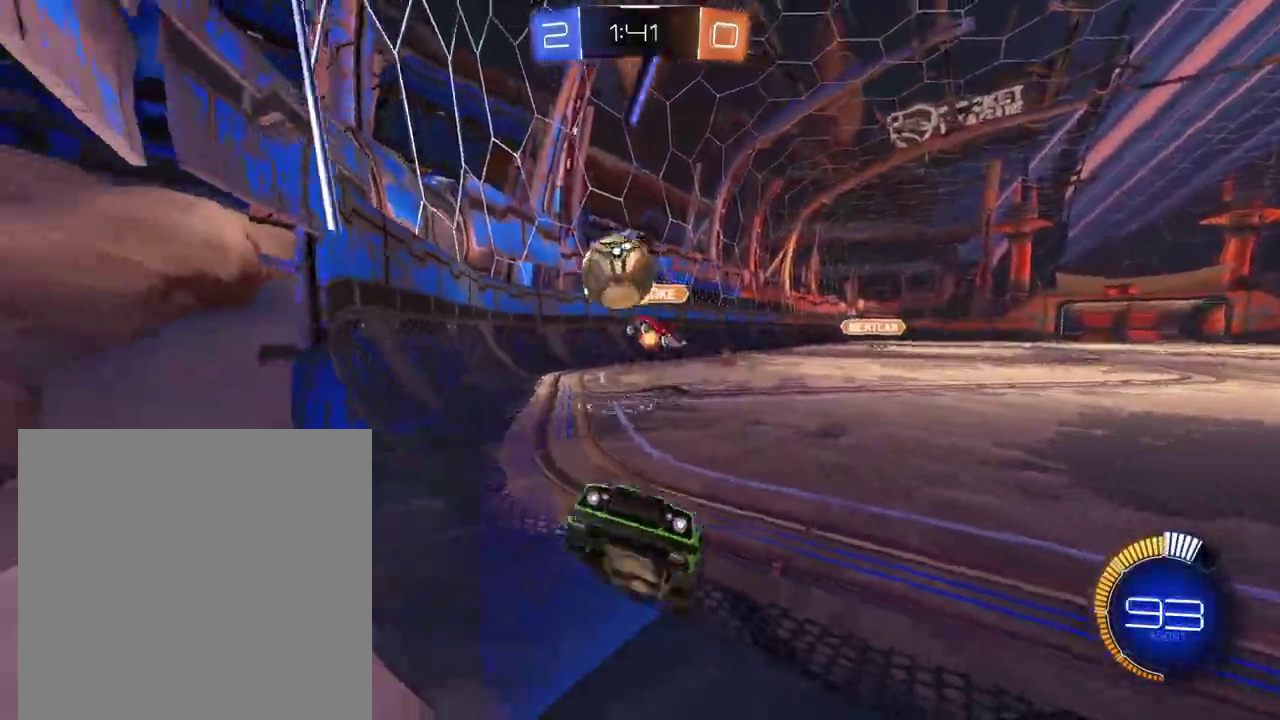
{"buttons": ["R2"], "left_stick": "center", "right_stick": "center", "events": [[434, "left_stick", "up-left"], [484, "left_stick", "center"]]}
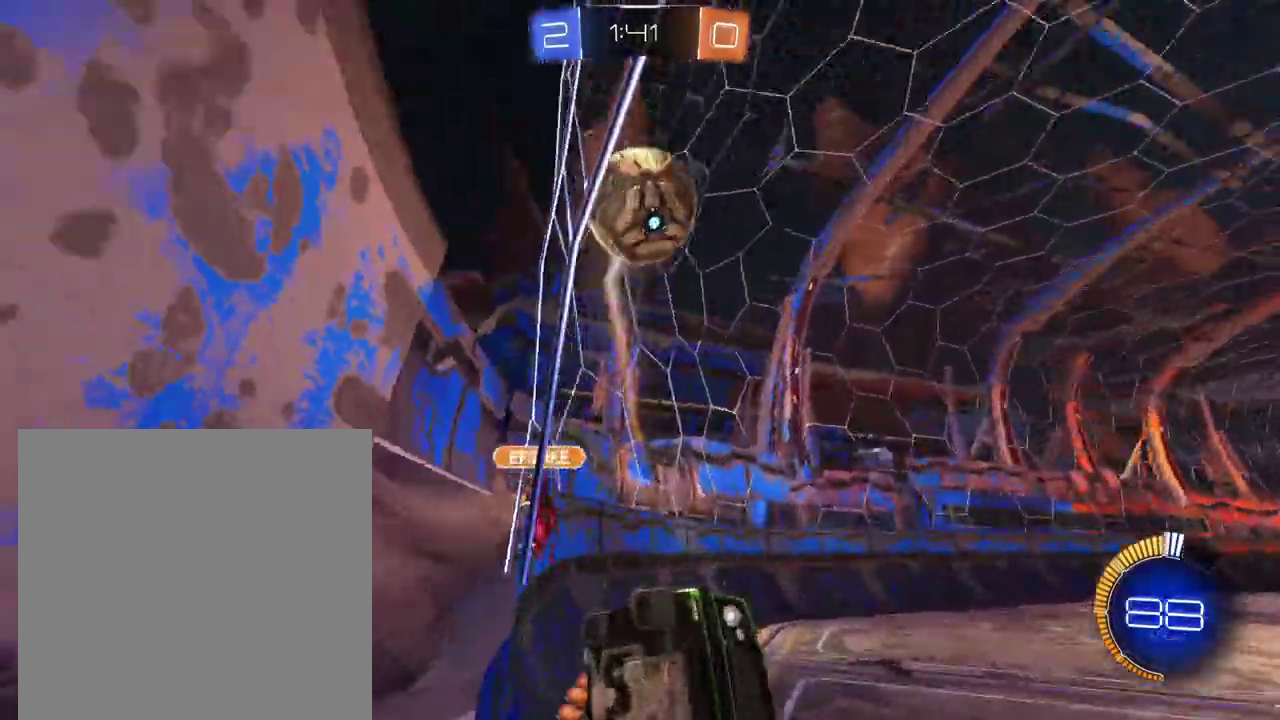
{"buttons": ["R2"], "left_stick": "right", "right_stick": "center", "events": [[67, "left_stick", "right"], [217, "left_stick", "center"], [334, "left_stick", "right"]]}
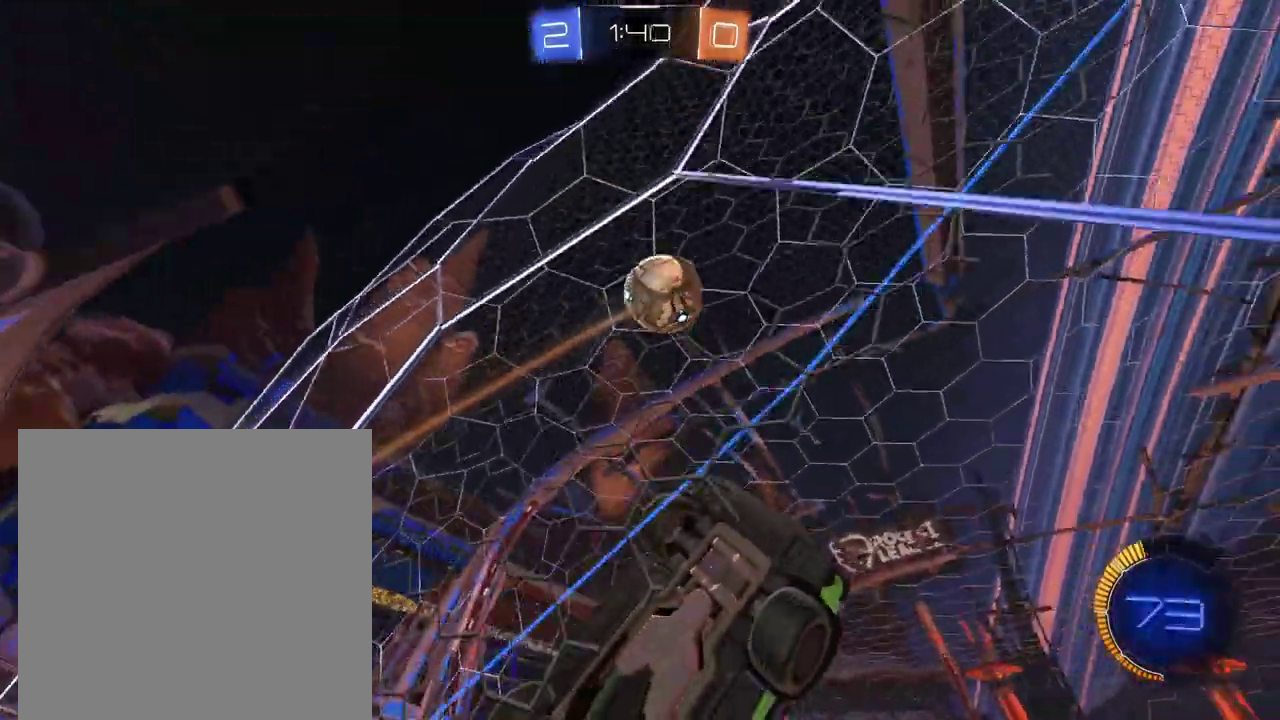
{"buttons": ["R2"], "left_stick": "right", "right_stick": "center", "events": [[50, "left_stick", "center"], [100, "A", "down"], [133, "left_stick", "down"], [217, "A", "up"], [284, "left_stick", "down-right"], [350, "left_stick", "right"]]}
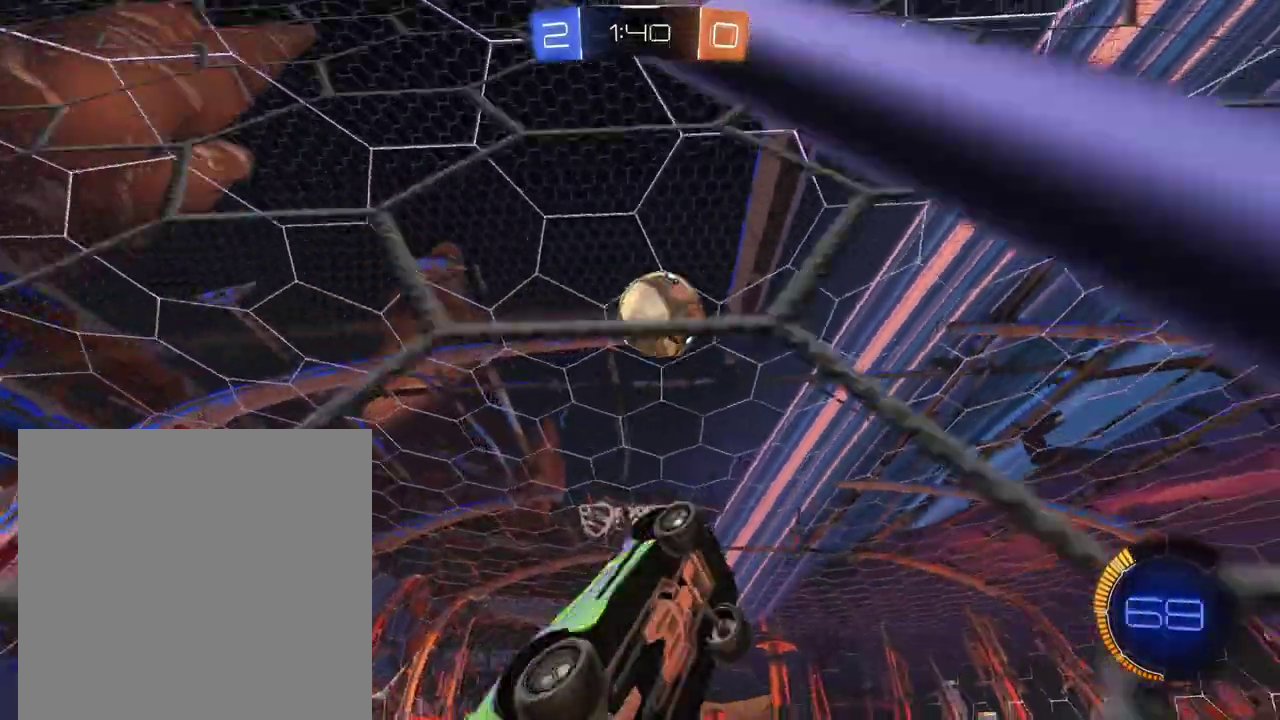
{"buttons": ["R2"], "left_stick": "up", "right_stick": "center", "events": [[67, "left_stick", "up-right"], [151, "left_stick", "right"], [251, "left_stick", "up"]]}
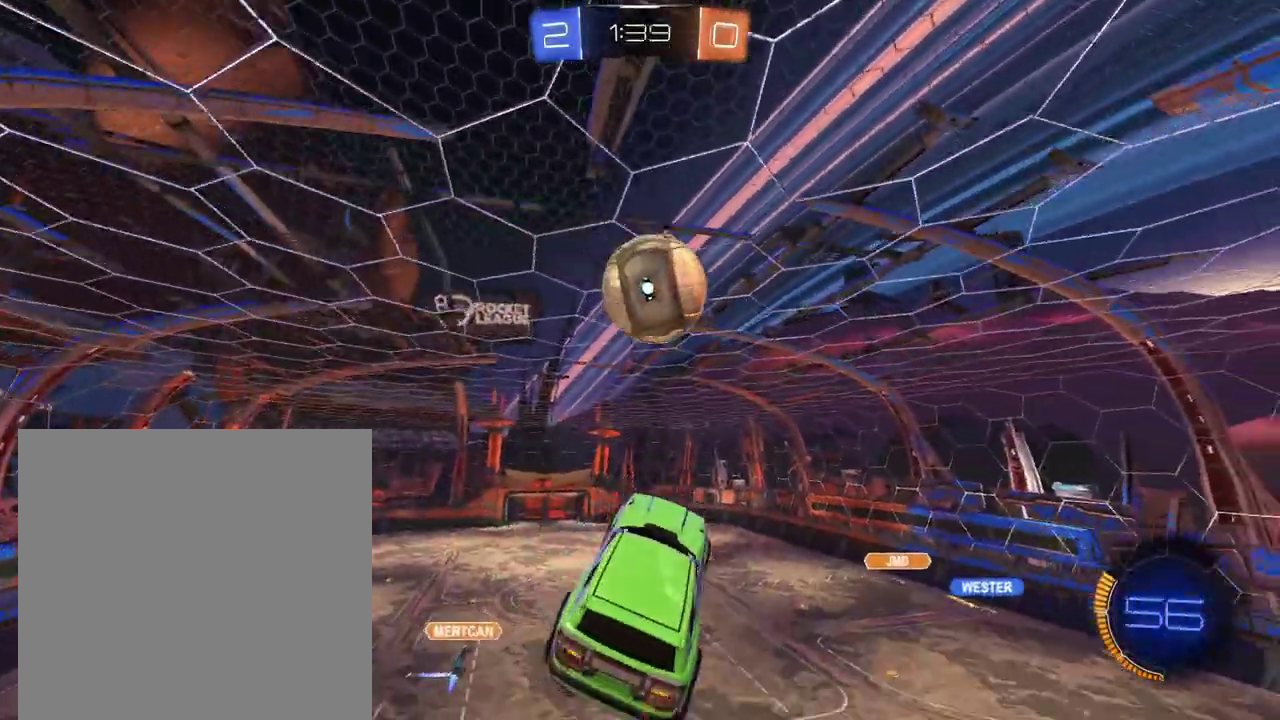
{"buttons": ["R2"], "left_stick": "up-right", "right_stick": "center", "events": [[83, "left_stick", "center"], [200, "left_stick", "down-right"], [450, "left_stick", "right"], [500, "left_stick", "up-right"]]}
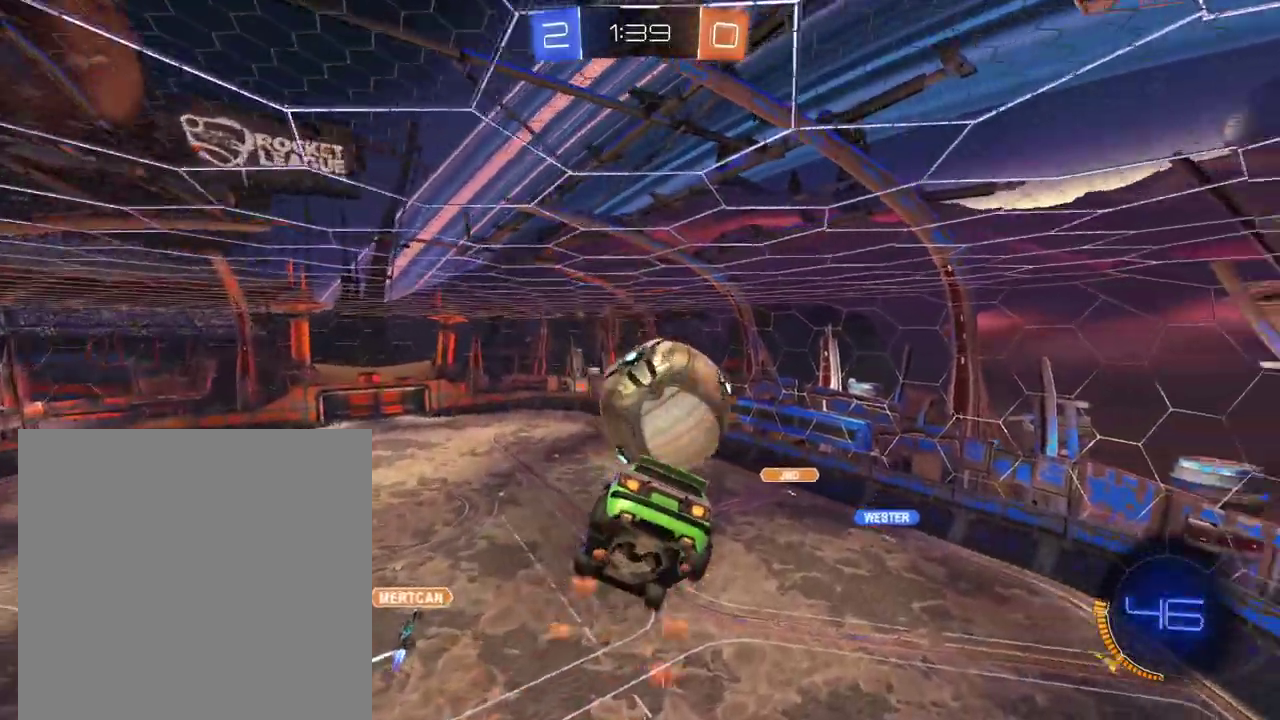
{"buttons": ["R2"], "left_stick": "down-left", "right_stick": "center", "events": [[251, "left_stick", "up"], [317, "left_stick", "up-left"], [384, "left_stick", "center"], [484, "left_stick", "down-left"]]}
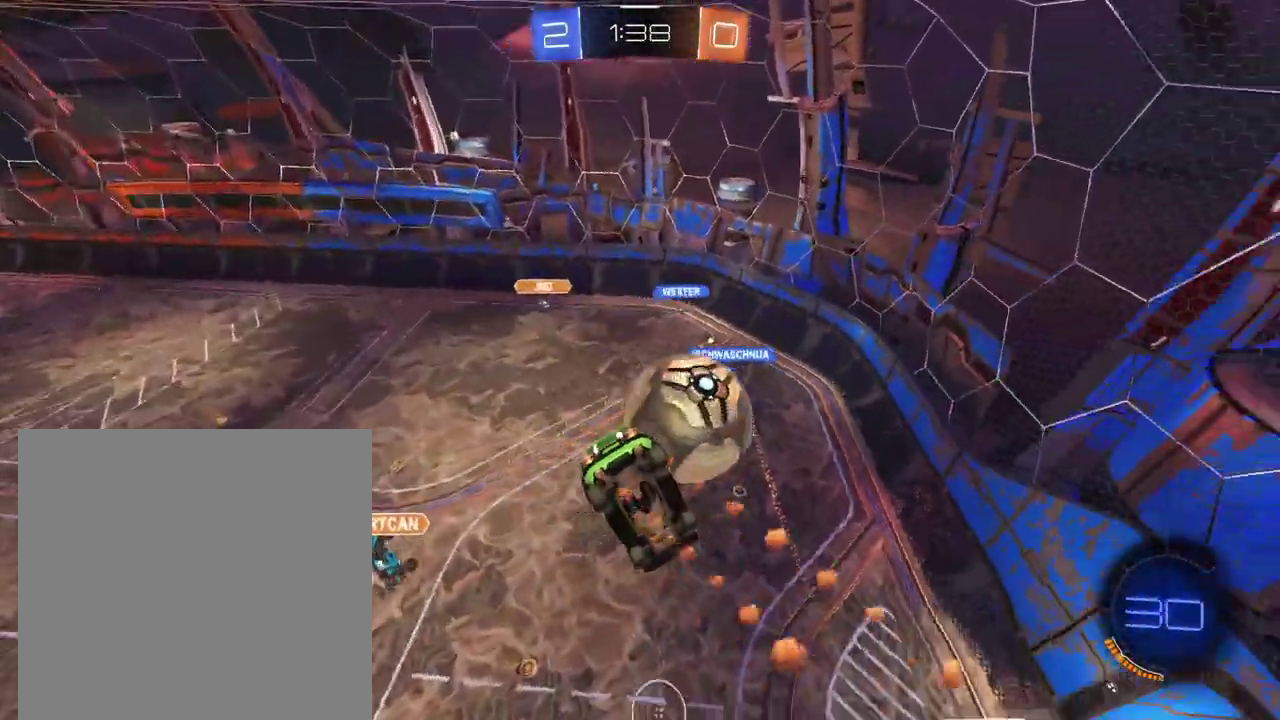
{"buttons": ["R2"], "left_stick": "right", "right_stick": "center", "events": [[133, "left_stick", "down"], [350, "left_stick", "down-right"], [467, "left_stick", "right"]]}
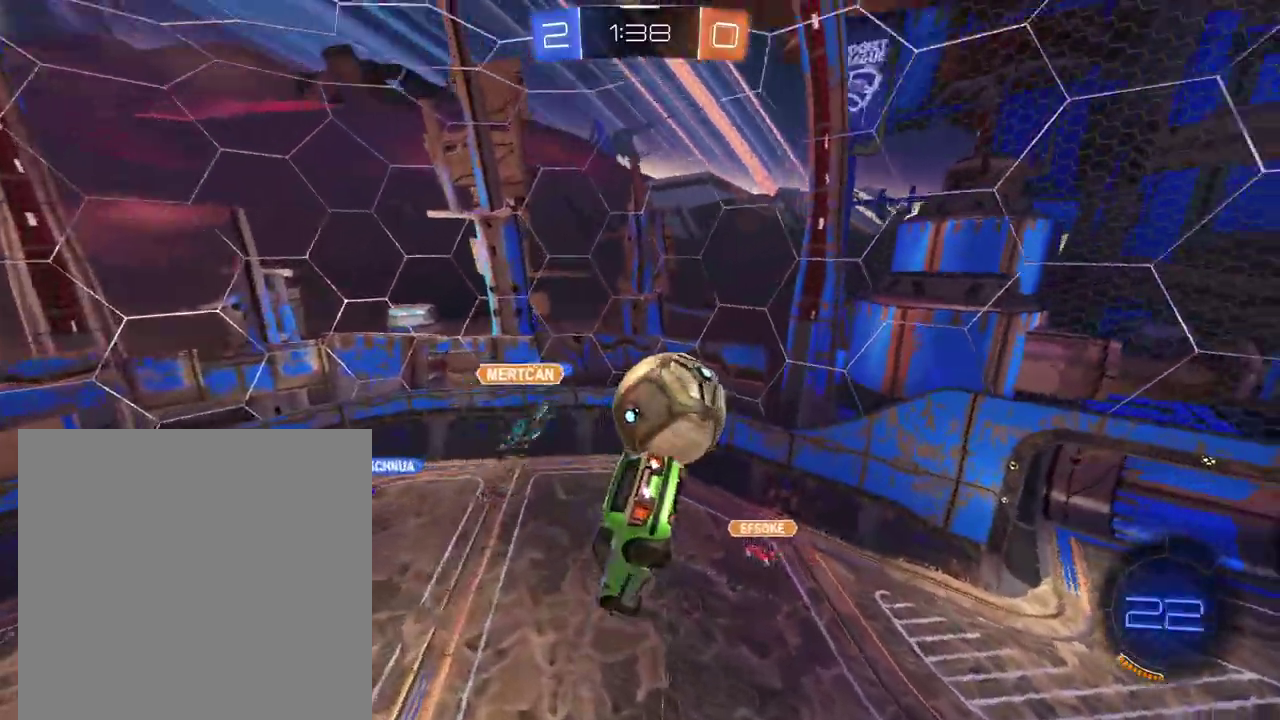
{"buttons": ["R2"], "left_stick": "left", "right_stick": "center", "events": [[84, "left_stick", "center"], [367, "left_stick", "left"]]}
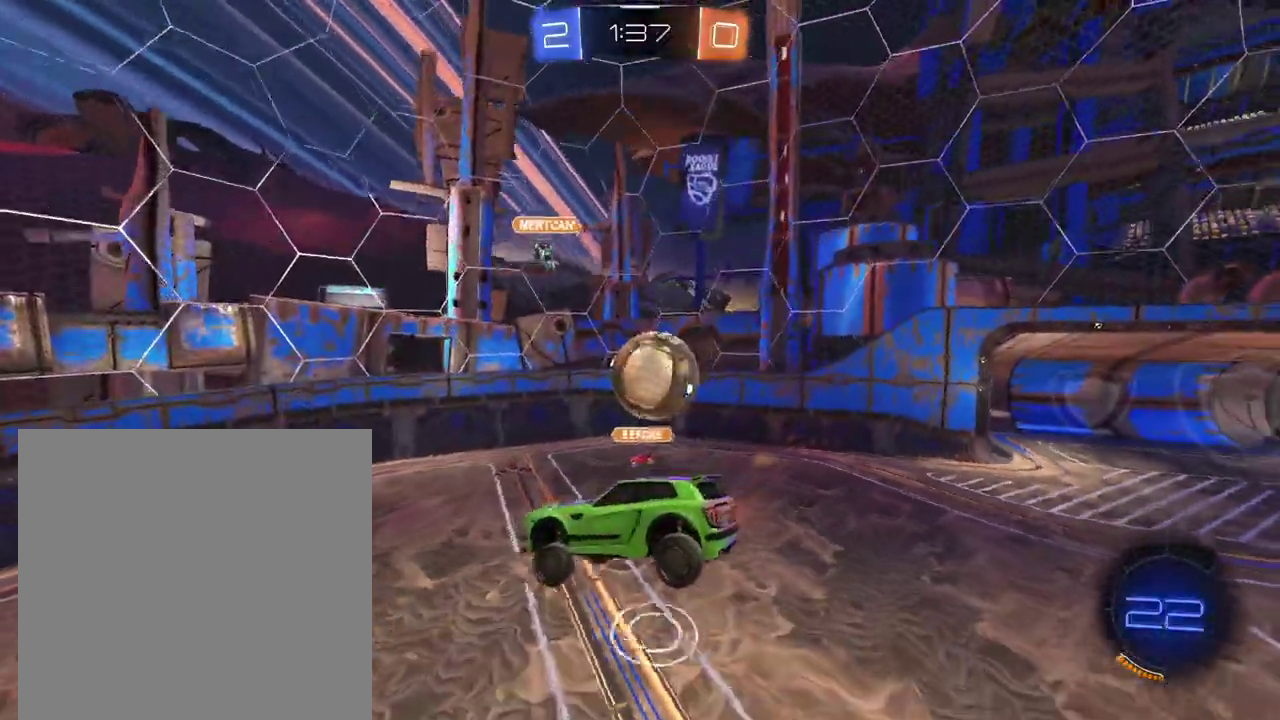
{"buttons": ["R2"], "left_stick": "left", "right_stick": "center", "events": [[67, "left_stick", "center"], [133, "left_stick", "left"]]}
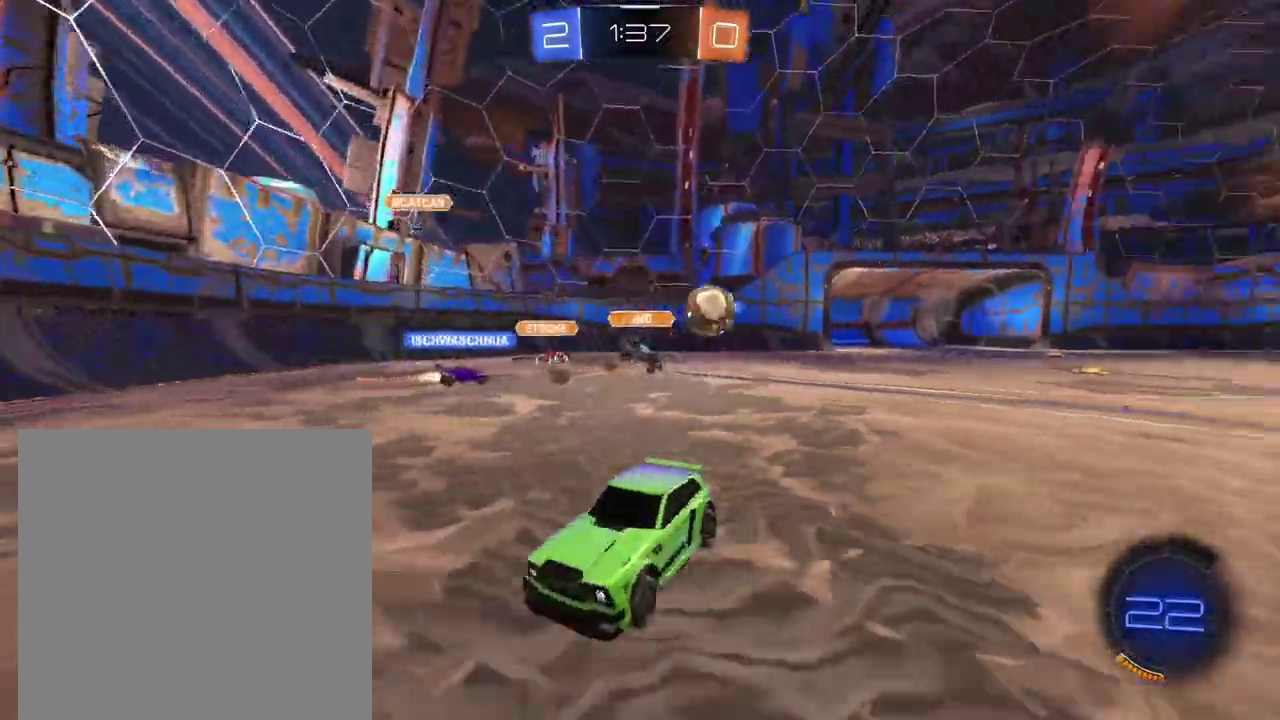
{"buttons": ["R2"], "left_stick": "left", "right_stick": "center", "events": []}
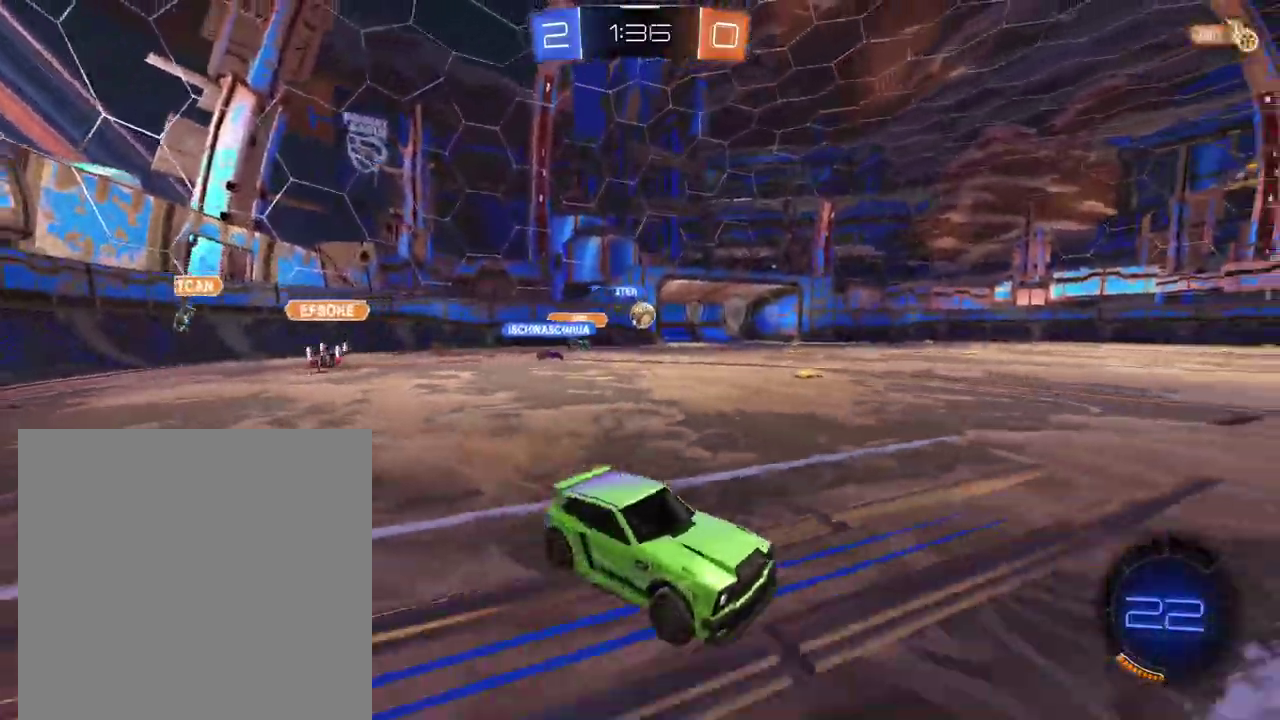
{"buttons": ["R2"], "left_stick": "left", "right_stick": "center", "events": []}
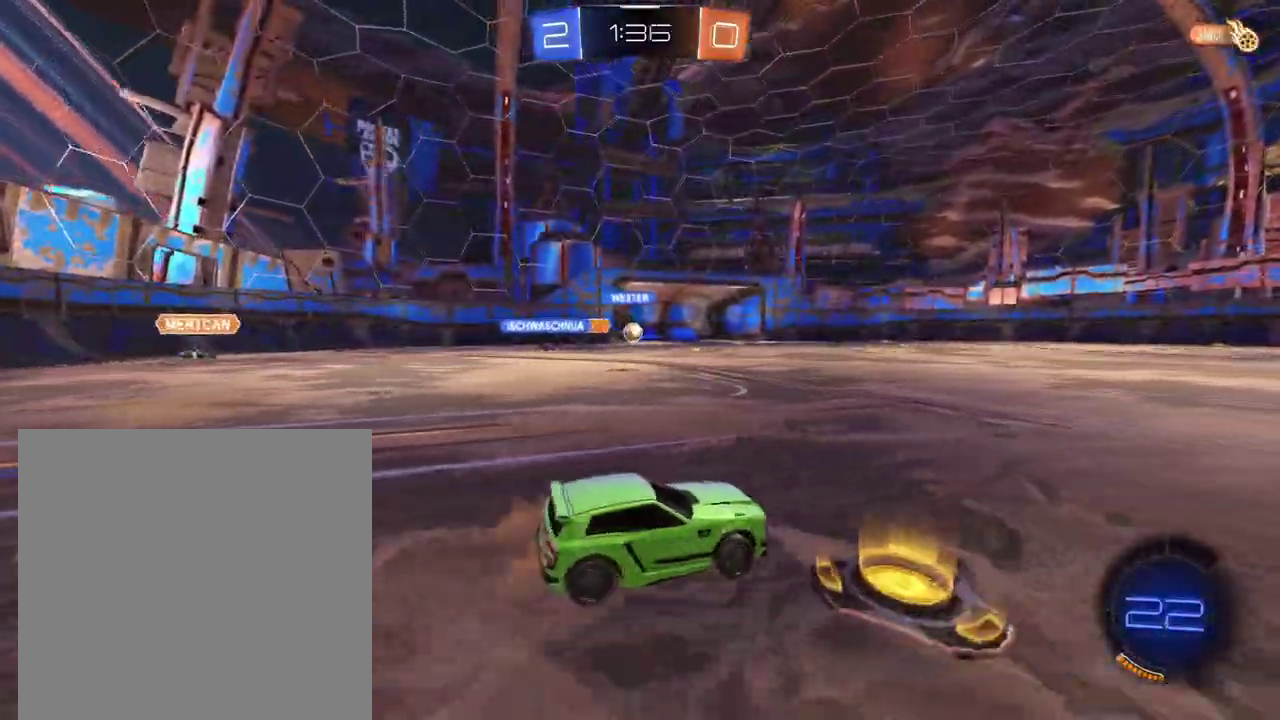
{"buttons": ["R2"], "left_stick": "left", "right_stick": "center", "events": []}
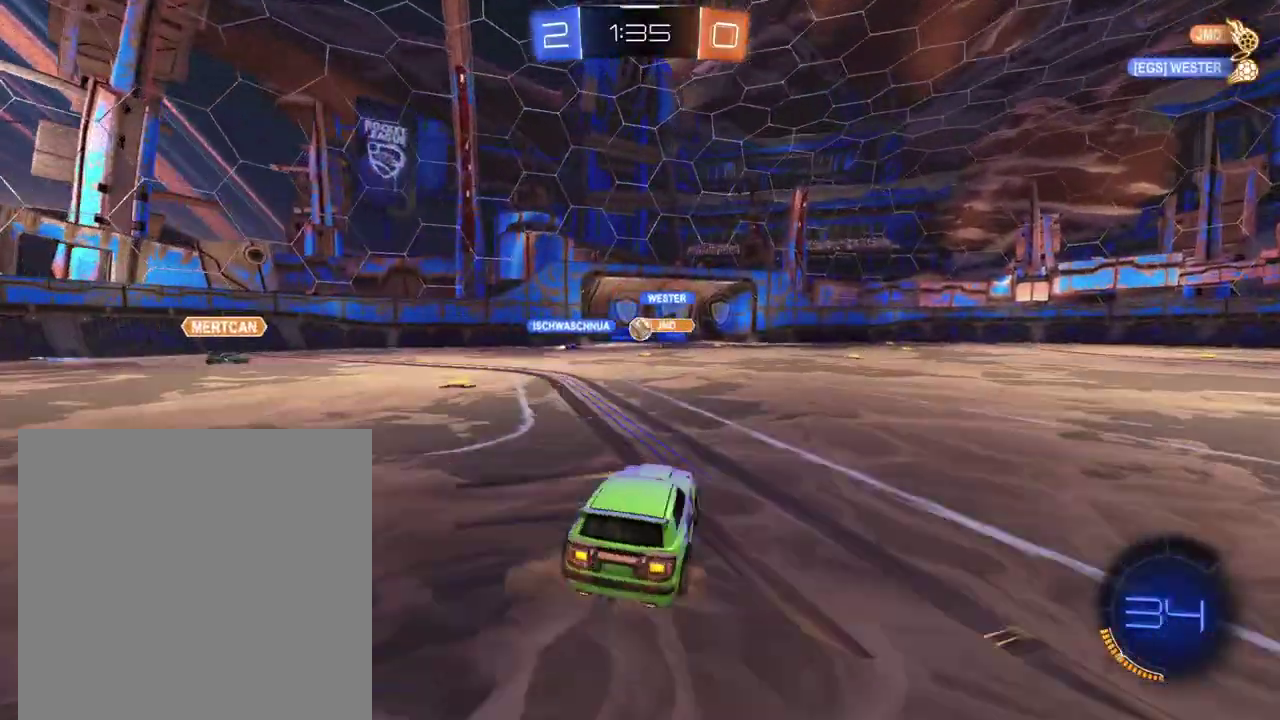
{"buttons": ["R2"], "left_stick": "center", "right_stick": "center", "events": [[17, "left_stick", "center"], [384, "left_stick", "right"], [484, "left_stick", "center"]]}
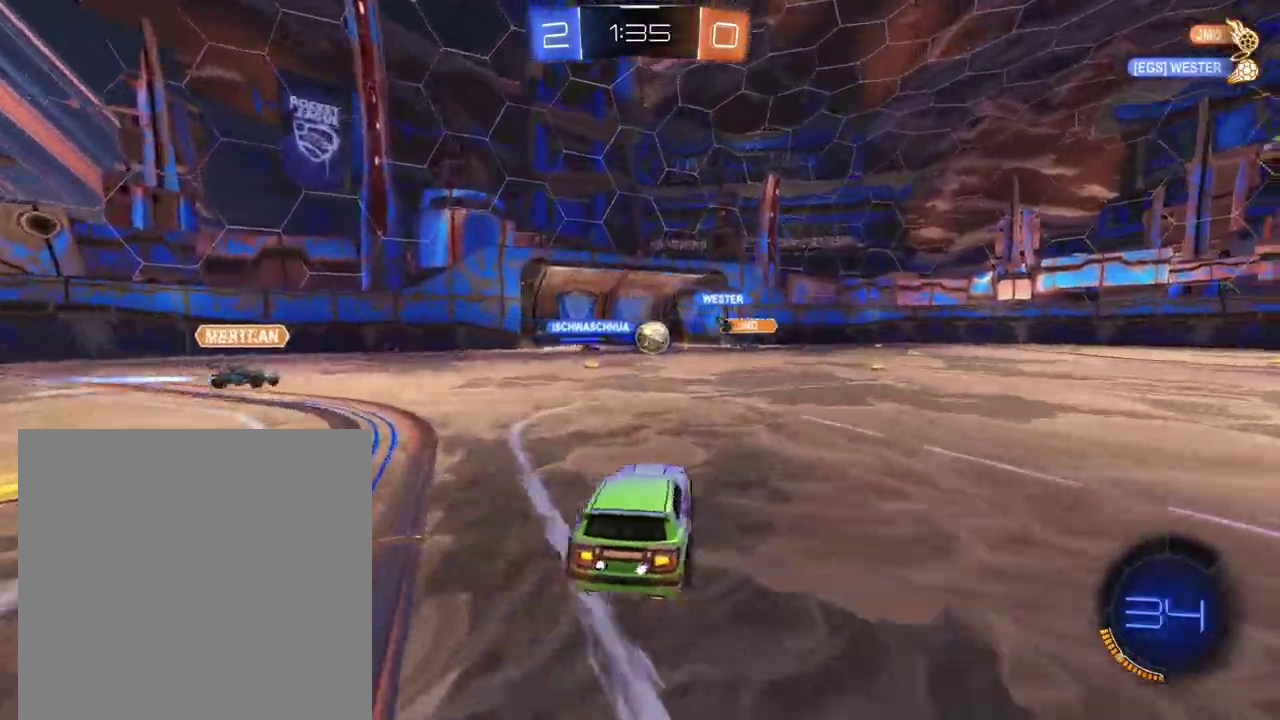
{"buttons": ["A", "R2"], "left_stick": "up", "right_stick": "center", "events": [[84, "left_stick", "left"], [201, "left_stick", "right"], [434, "A", "down"], [434, "left_stick", "up"]]}
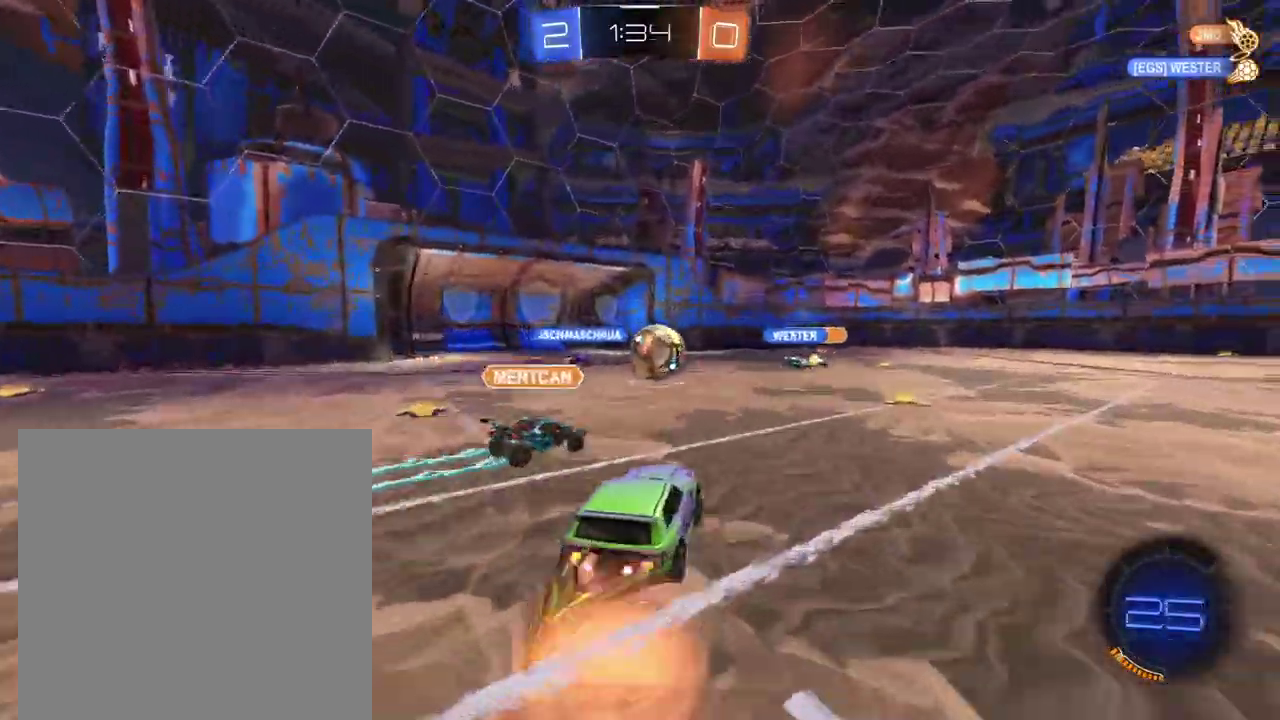
{"buttons": ["R2"], "left_stick": "down-left", "right_stick": "center", "events": [[17, "A", "up"], [67, "A", "down"], [100, "left_stick", "down"], [150, "A", "up"], [217, "left_stick", "down-left"]]}
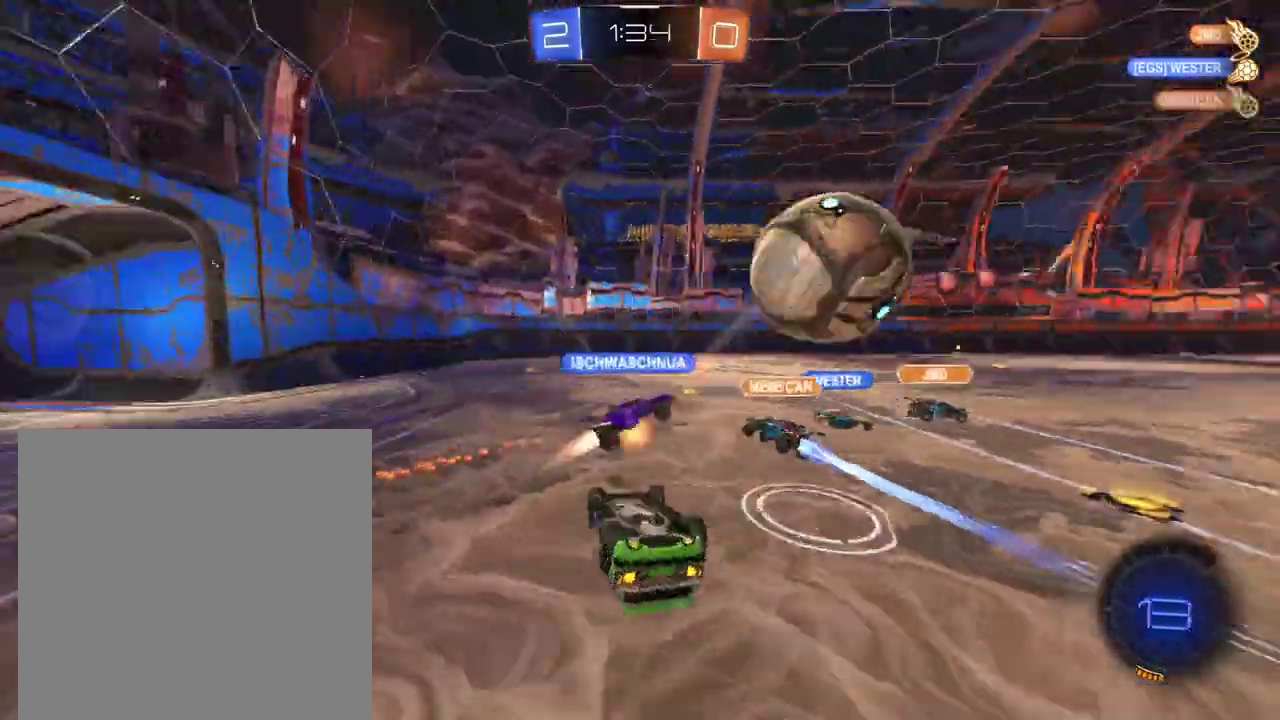
{"buttons": ["X", "R2"], "left_stick": "center", "right_stick": "center", "events": [[217, "left_stick", "center"], [417, "X", "down"]]}
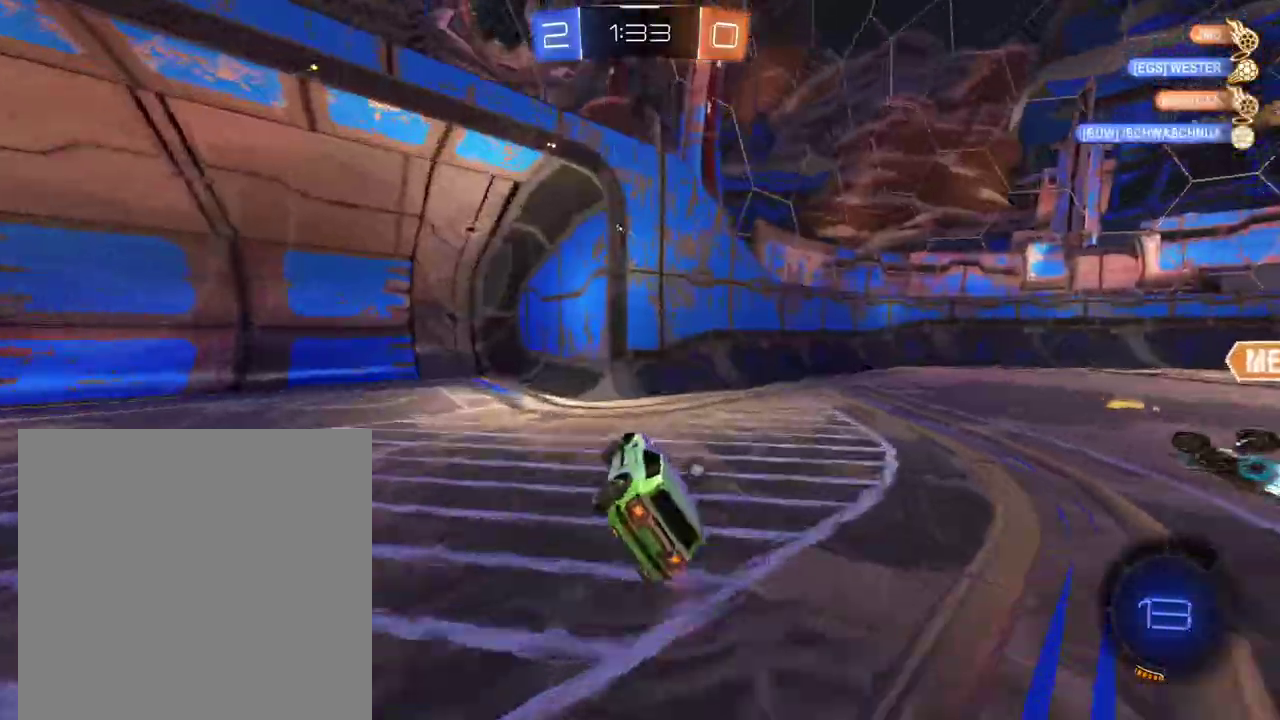
{"buttons": ["R2"], "left_stick": "right", "right_stick": "center", "events": [[17, "X", "up"], [200, "X", "down"], [233, "left_stick", "right"], [284, "X", "up"]]}